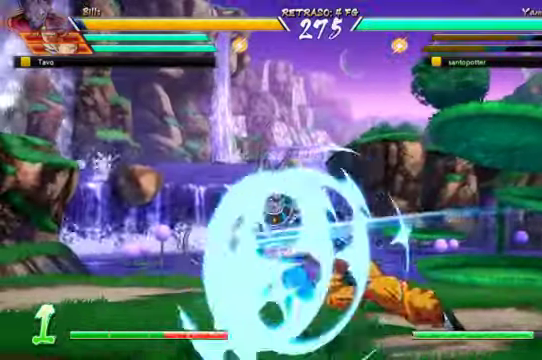
Gameplay with a controller (Xbox layout); each line is a JSON object with the inputs held at the frame after it. "events" lists button and stick changes between this image and that frame as [ms after this image, input, new state], when the widget could be followed in between. Not read: L3 R1.
{"buttons": ["DPAD_DOWN", "DPAD_RIGHT"], "left_stick": "center", "right_stick": "center", "events": [[67, "left_stick", "center"], [134, "Y", "down"], [234, "Y", "up"], [500, "DPAD_DOWN", "down"], [500, "DPAD_RIGHT", "down"]]}
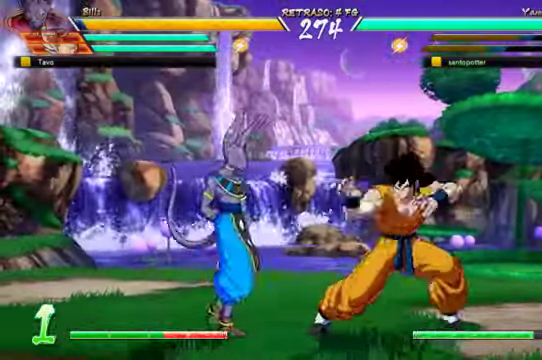
{"buttons": ["DPAD_DOWN", "DPAD_RIGHT"], "left_stick": "center", "right_stick": "center", "events": []}
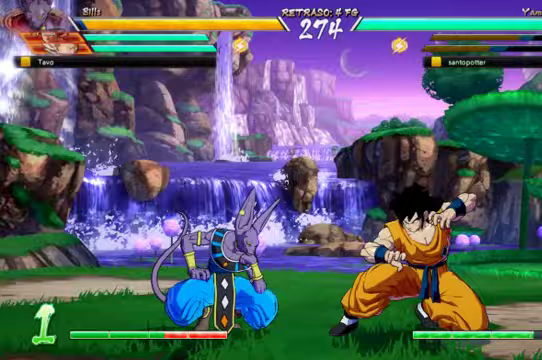
{"buttons": ["DPAD_DOWN", "DPAD_RIGHT"], "left_stick": "center", "right_stick": "center", "events": [[67, "X", "down"], [133, "X", "up"], [233, "Y", "down"], [333, "Y", "up"], [433, "Y", "down"], [500, "Y", "up"]]}
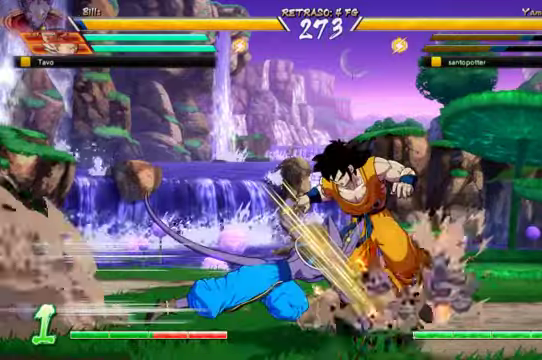
{"buttons": ["DPAD_RIGHT"], "left_stick": "center", "right_stick": "center", "events": [[167, "B", "down"], [200, "DPAD_DOWN", "up"], [267, "B", "up"], [333, "A", "down"], [367, "B", "down"], [400, "A", "up"], [500, "B", "up"]]}
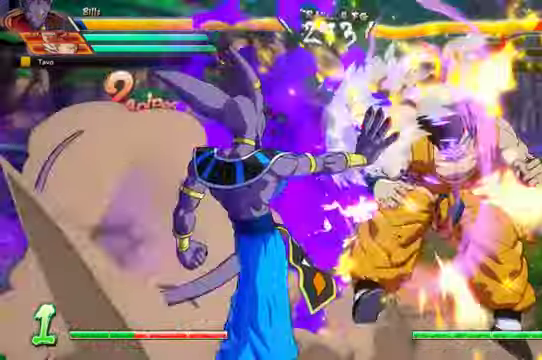
{"buttons": ["B", "DPAD_RIGHT"], "left_stick": "center", "right_stick": "center", "events": [[67, "B", "down"], [167, "B", "up"], [267, "B", "down"], [367, "B", "up"], [467, "B", "down"]]}
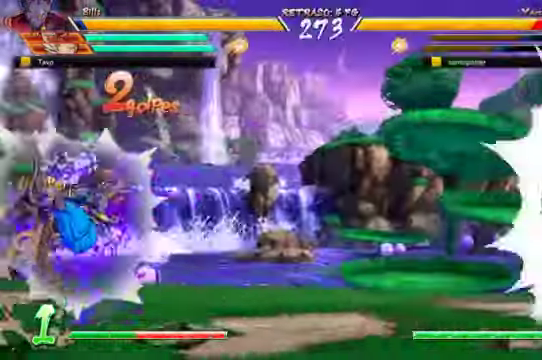
{"buttons": ["DPAD_RIGHT"], "left_stick": "center", "right_stick": "center", "events": [[67, "B", "up"], [133, "A", "down"], [167, "A", "up"], [167, "B", "down"], [267, "B", "up"], [333, "A", "down"], [400, "A", "up"], [400, "B", "down"], [500, "B", "up"]]}
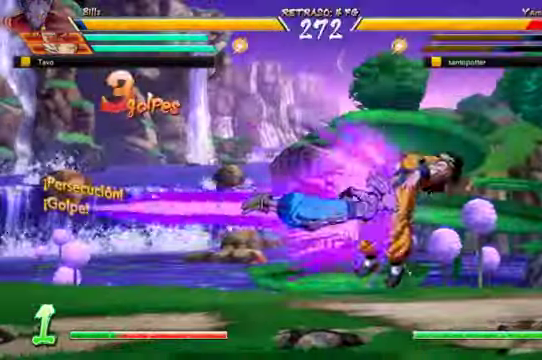
{"buttons": ["B", "Y", "DPAD_RIGHT"], "left_stick": "center", "right_stick": "center", "events": [[133, "X", "down"], [133, "Y", "down"], [200, "X", "up"], [233, "B", "down"], [300, "B", "up"], [433, "B", "down"]]}
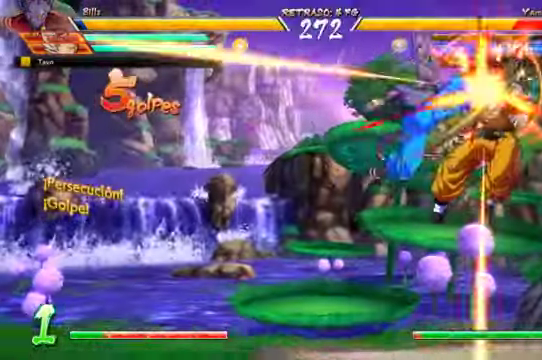
{"buttons": ["DPAD_RIGHT"], "left_stick": "center", "right_stick": "center", "events": [[33, "B", "up"], [33, "Y", "up"], [167, "B", "down"], [267, "B", "up"]]}
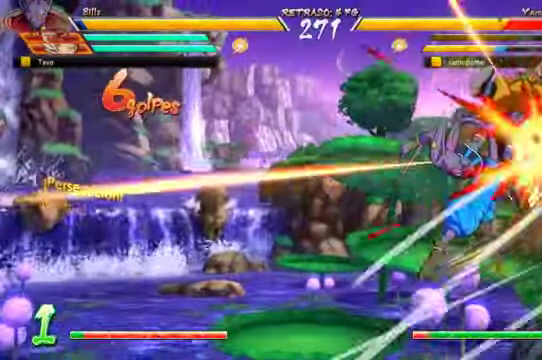
{"buttons": ["B", "DPAD_UP", "DPAD_RIGHT"], "left_stick": "center", "right_stick": "center", "events": [[33, "B", "down"], [133, "B", "up"], [267, "B", "down"], [333, "DPAD_UP", "down"], [367, "B", "up"], [400, "A", "down"], [433, "B", "down"], [467, "A", "up"]]}
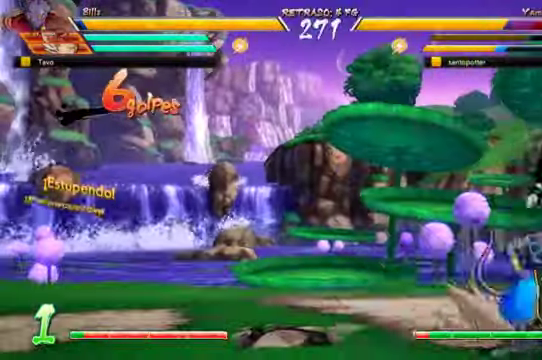
{"buttons": ["DPAD_RIGHT"], "left_stick": "center", "right_stick": "center", "events": [[33, "B", "up"], [33, "DPAD_UP", "up"], [67, "DPAD_DOWN", "down"], [433, "DPAD_DOWN", "up"]]}
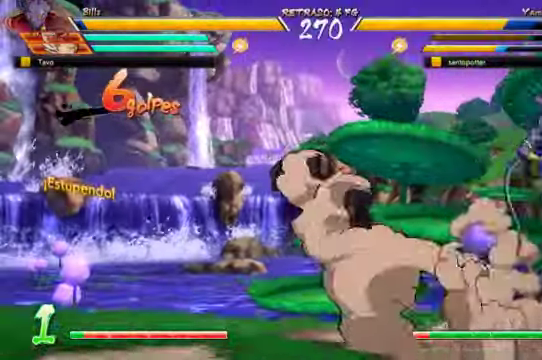
{"buttons": ["DPAD_DOWN", "DPAD_RIGHT"], "left_stick": "center", "right_stick": "center", "events": [[333, "DPAD_DOWN", "down"]]}
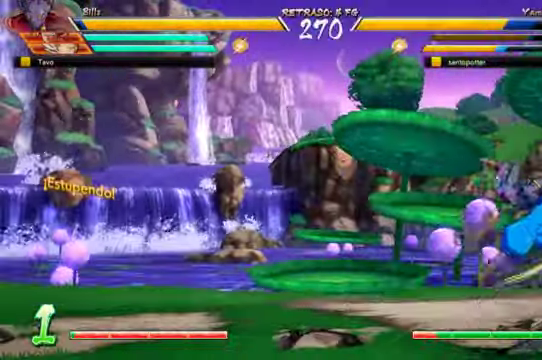
{"buttons": ["DPAD_DOWN", "DPAD_RIGHT"], "left_stick": "center", "right_stick": "center"}
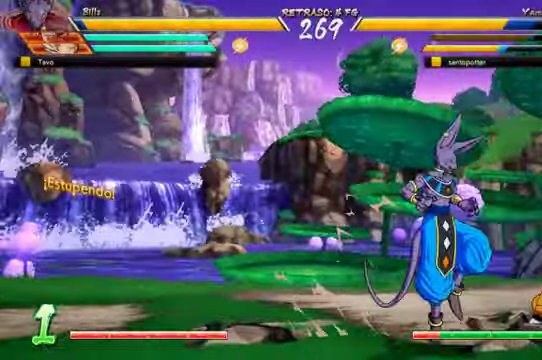
{"buttons": ["DPAD_DOWN", "DPAD_RIGHT"], "left_stick": "center", "right_stick": "center", "events": []}
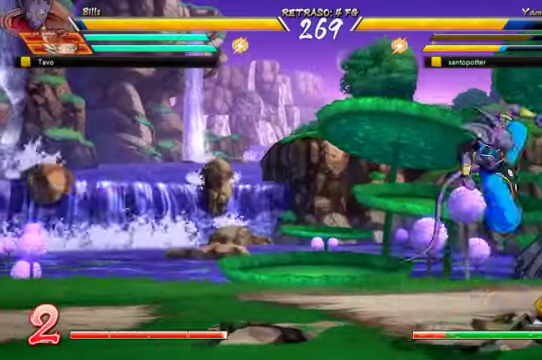
{"buttons": ["DPAD_RIGHT"], "left_stick": "center", "right_stick": "center", "events": [[166, "DPAD_DOWN", "up"], [166, "DPAD_UP", "down"], [200, "DPAD_UP", "up"]]}
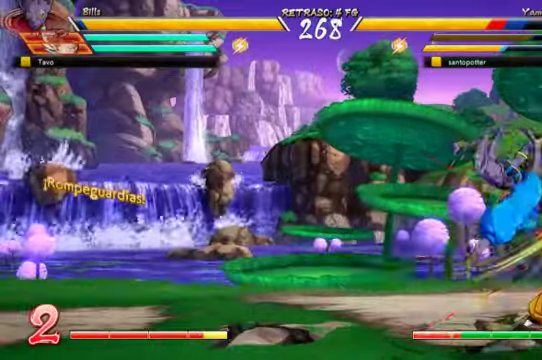
{"buttons": ["DPAD_DOWN", "DPAD_RIGHT"], "left_stick": "center", "right_stick": "center", "events": [[66, "DPAD_DOWN", "down"]]}
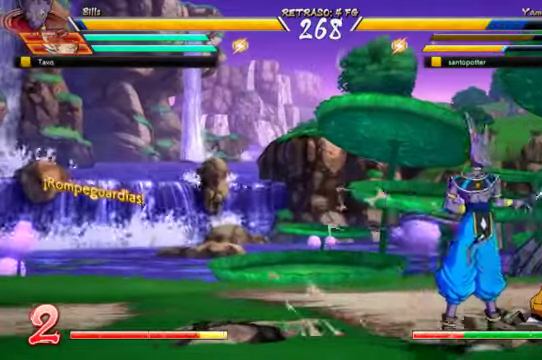
{"buttons": ["DPAD_DOWN", "DPAD_RIGHT"], "left_stick": "center", "right_stick": "center", "events": []}
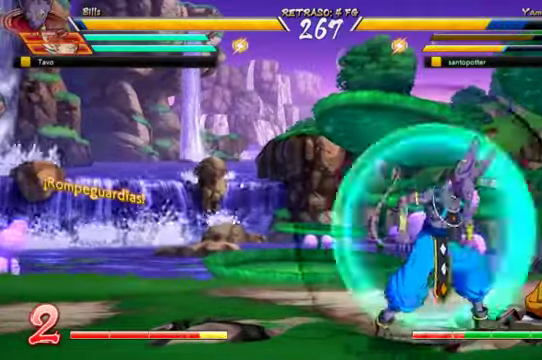
{"buttons": ["DPAD_UP", "DPAD_RIGHT"], "left_stick": "center", "right_stick": "center", "events": [[433, "DPAD_DOWN", "up"], [466, "DPAD_UP", "down"]]}
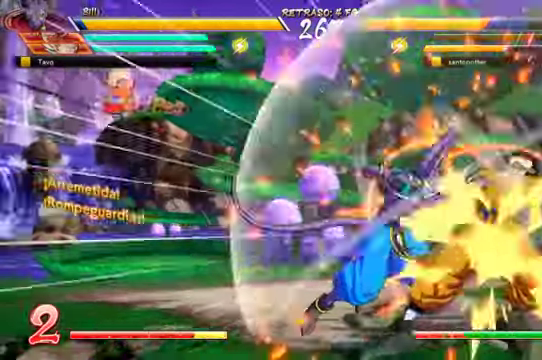
{"buttons": [], "left_stick": "center", "right_stick": "center", "events": [[66, "B", "down"], [66, "DPAD_UP", "up"], [100, "DPAD_RIGHT", "up"], [166, "B", "up"]]}
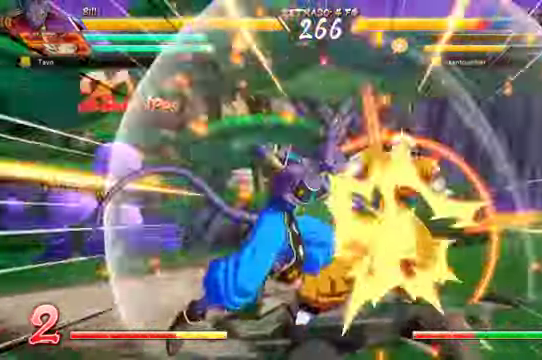
{"buttons": ["B"], "left_stick": "center", "right_stick": "center", "events": [[33, "B", "down"], [133, "B", "up"], [233, "B", "down"], [366, "B", "up"], [466, "B", "down"]]}